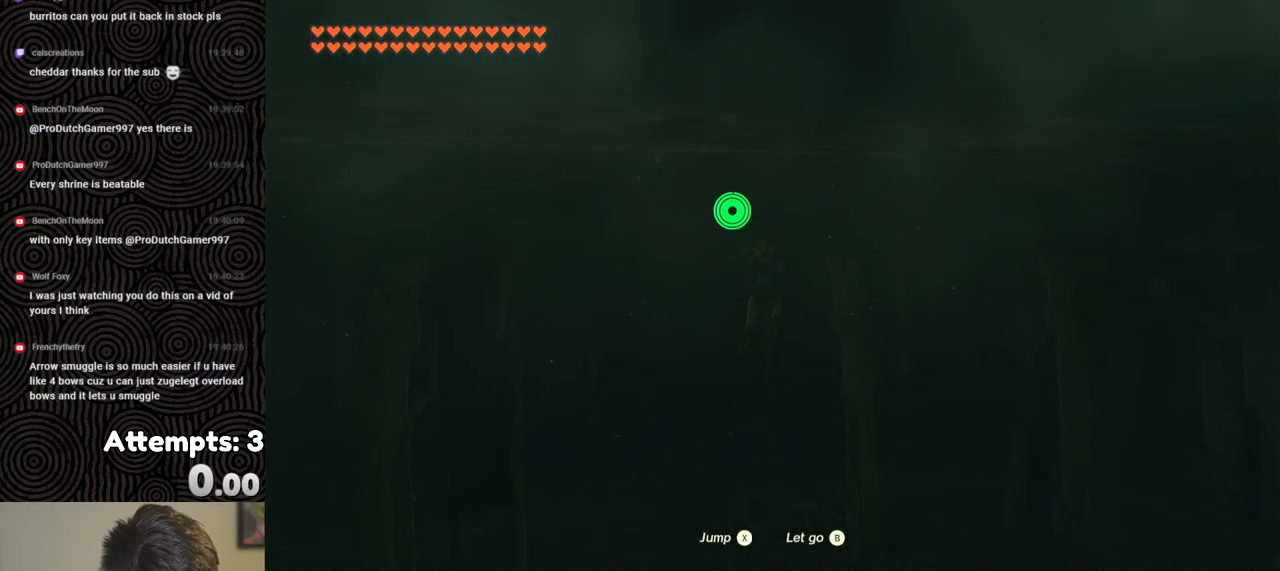
Gameplay with a controller (Nintendo layout); each line is a JSON object with the inputs held at the frame after it. "events" lists button and stick changes between this image and that frame as [ms after this image, input, new state], when the widget could be followed in between. Not read: L3 R3.
{"buttons": ["X"], "left_stick": "left", "right_stick": "center", "events": [[150, "X", "down"], [217, "X", "up"], [283, "X", "down"], [367, "X", "up"], [450, "X", "down"]]}
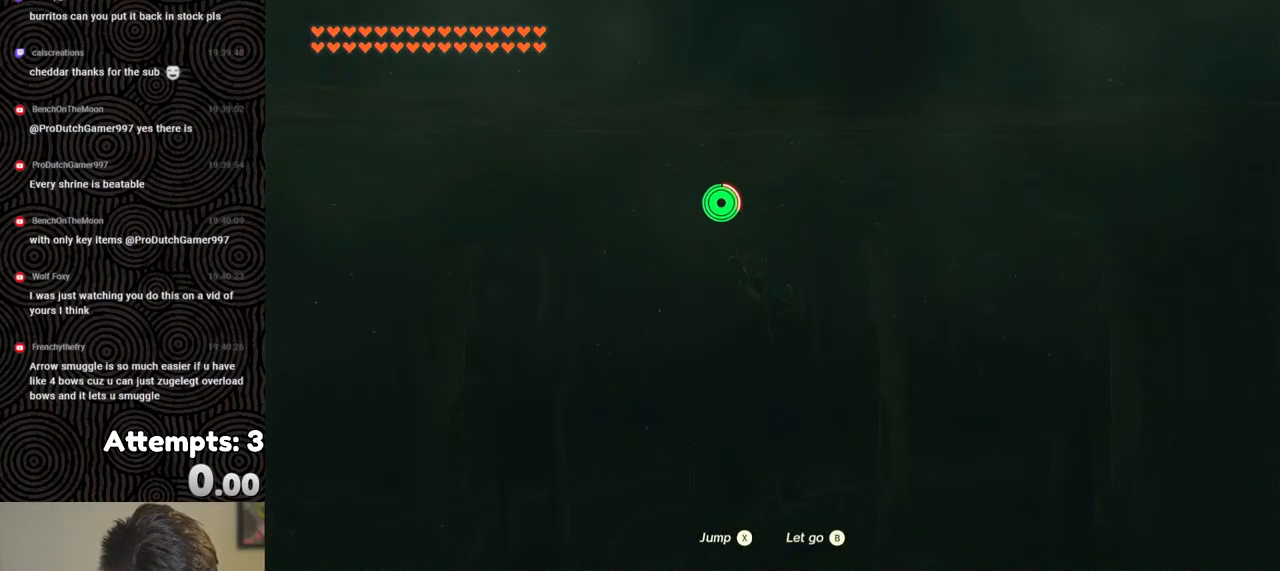
{"buttons": [], "left_stick": "left", "right_stick": "center", "events": [[33, "X", "up"], [100, "X", "down"], [200, "X", "up"], [267, "X", "down"], [350, "X", "up"], [417, "X", "down"], [500, "X", "up"]]}
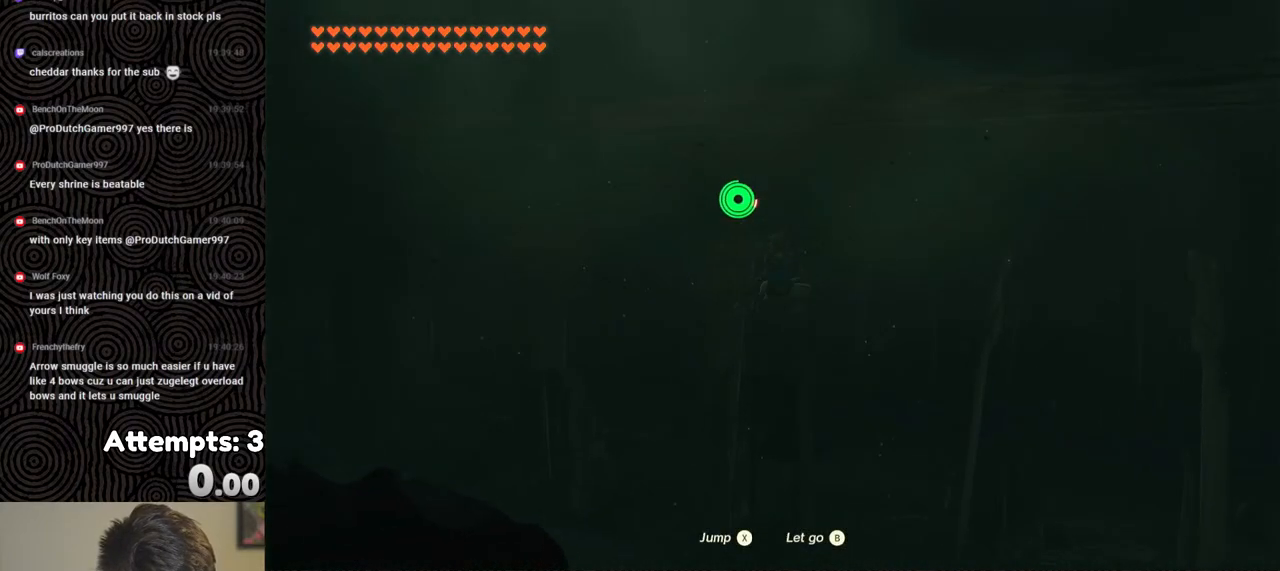
{"buttons": [], "left_stick": "left", "right_stick": "center", "events": [[83, "X", "down"], [150, "X", "up"], [233, "X", "down"], [333, "X", "up"], [383, "X", "down"], [483, "X", "up"]]}
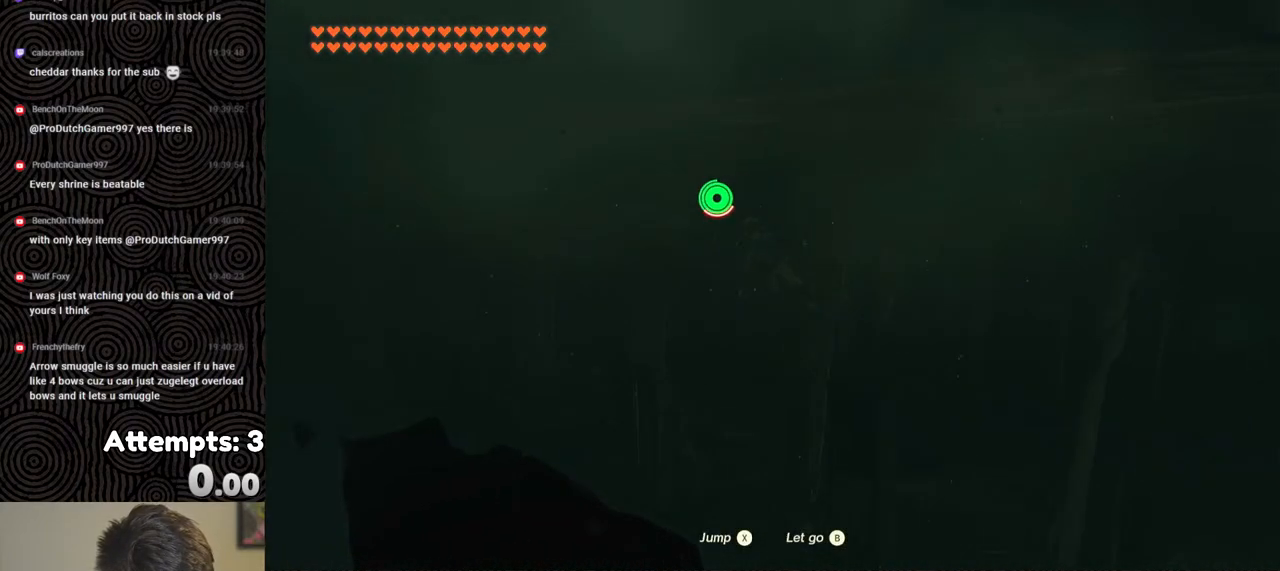
{"buttons": [], "left_stick": "left", "right_stick": "center", "events": [[50, "X", "down"], [133, "X", "up"], [217, "X", "down"], [300, "X", "up"], [383, "X", "down"], [433, "X", "up"]]}
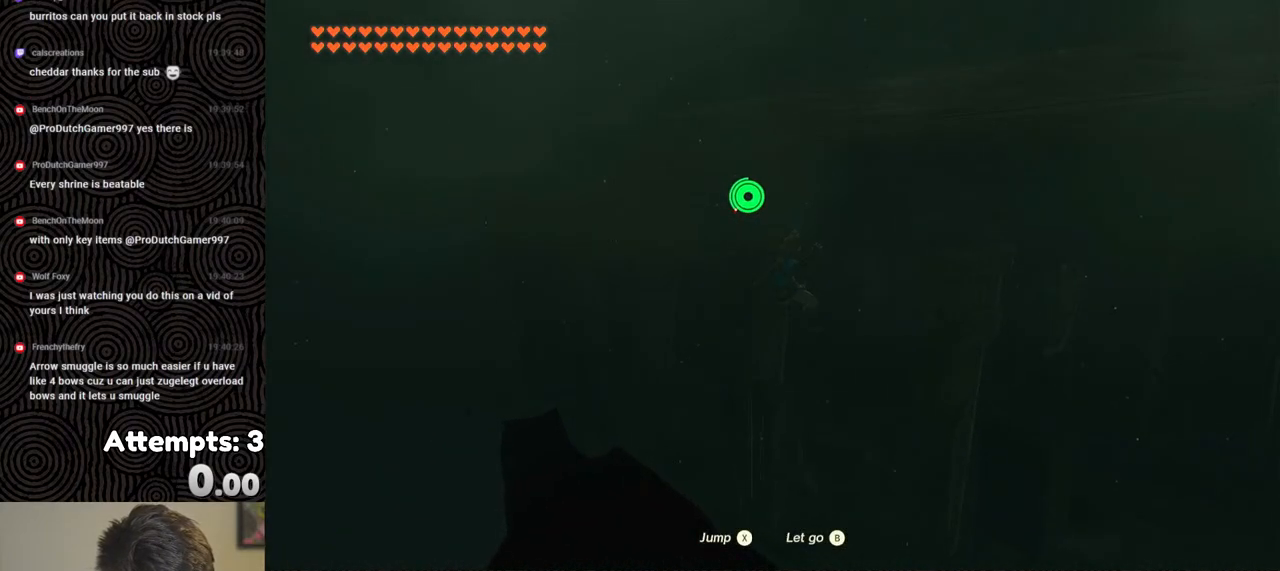
{"buttons": ["X"], "left_stick": "left", "right_stick": "center", "events": [[17, "X", "down"], [83, "X", "up"], [183, "X", "down"], [267, "X", "up"], [350, "X", "down"], [450, "X", "up"], [500, "X", "down"]]}
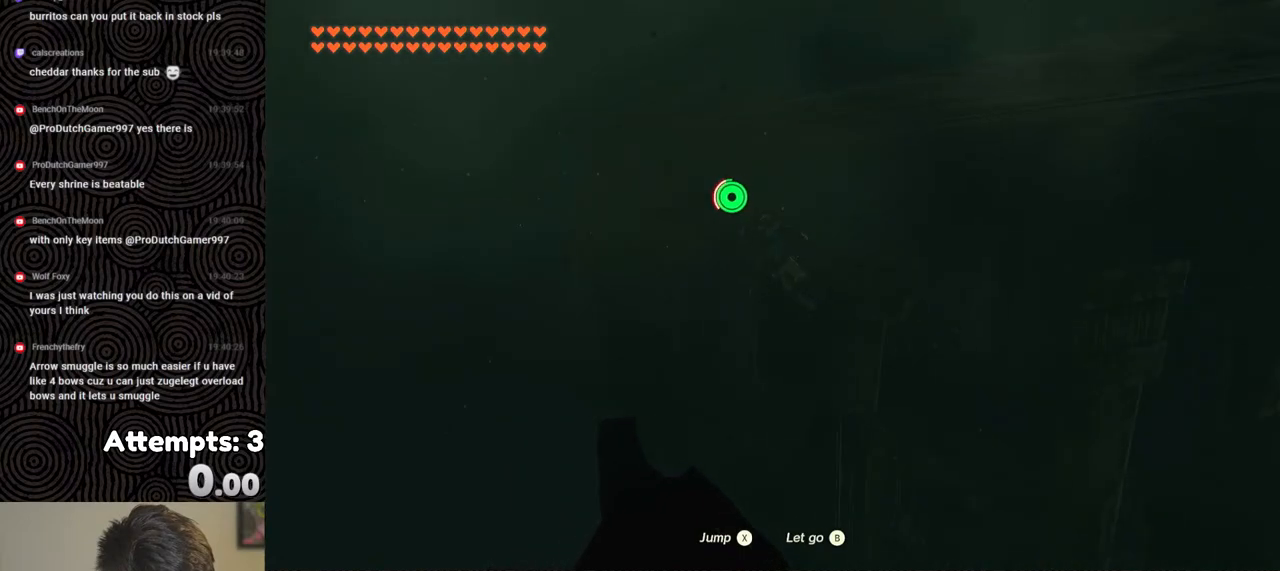
{"buttons": ["X"], "left_stick": "left", "right_stick": "center", "events": [[117, "X", "up"], [183, "X", "down"], [267, "X", "up"], [333, "X", "down"], [417, "X", "up"], [500, "X", "down"]]}
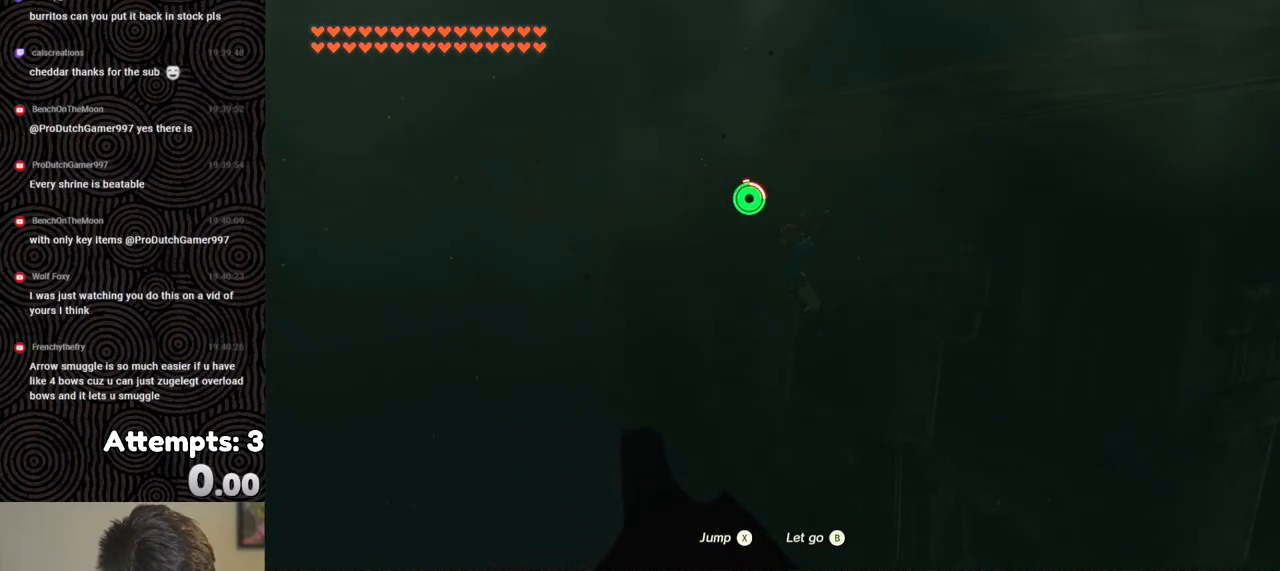
{"buttons": [], "left_stick": "left", "right_stick": "center", "events": [[100, "X", "up"], [183, "X", "down"], [267, "X", "up"], [350, "X", "down"], [450, "X", "up"]]}
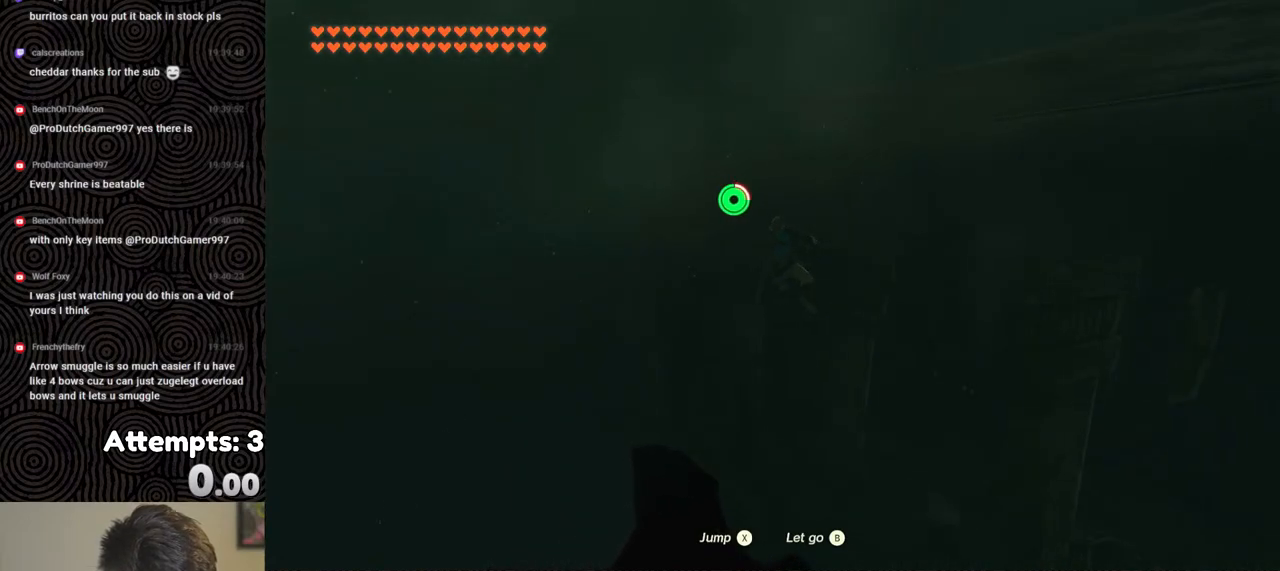
{"buttons": ["X"], "left_stick": "left", "right_stick": "center", "events": [[17, "X", "down"], [117, "X", "up"], [200, "X", "down"], [267, "X", "up"], [333, "X", "down"], [433, "X", "up"], [483, "X", "down"]]}
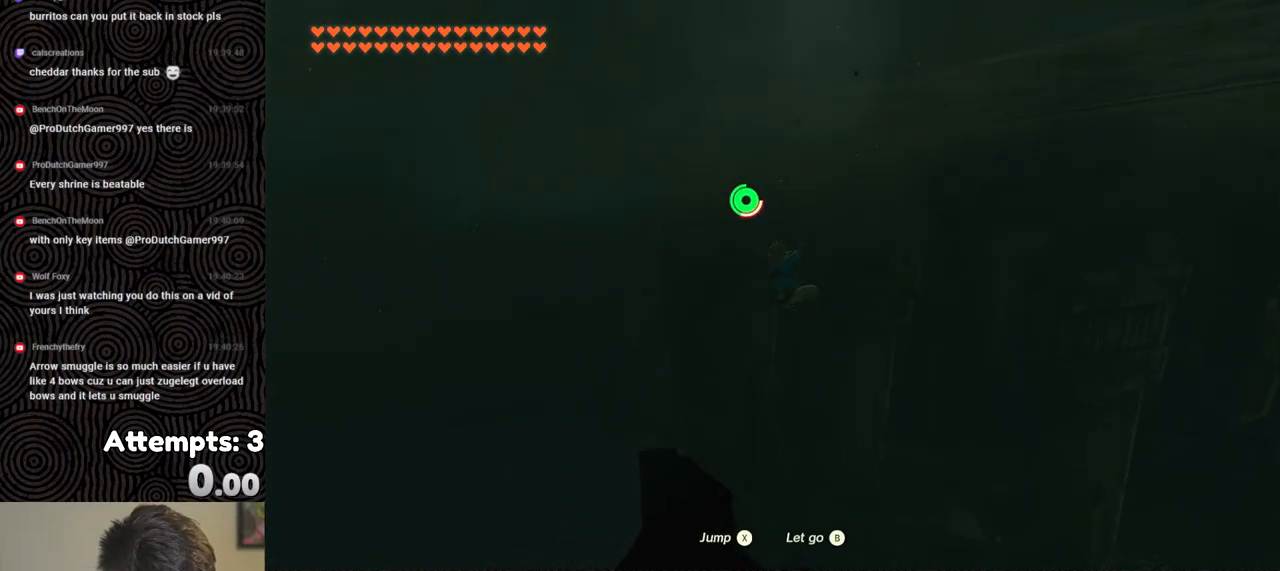
{"buttons": ["X"], "left_stick": "up-left", "right_stick": "center", "events": [[67, "X", "up"], [150, "X", "down"], [183, "left_stick", "up-left"], [233, "X", "up"], [317, "X", "down"], [383, "X", "up"], [467, "X", "down"]]}
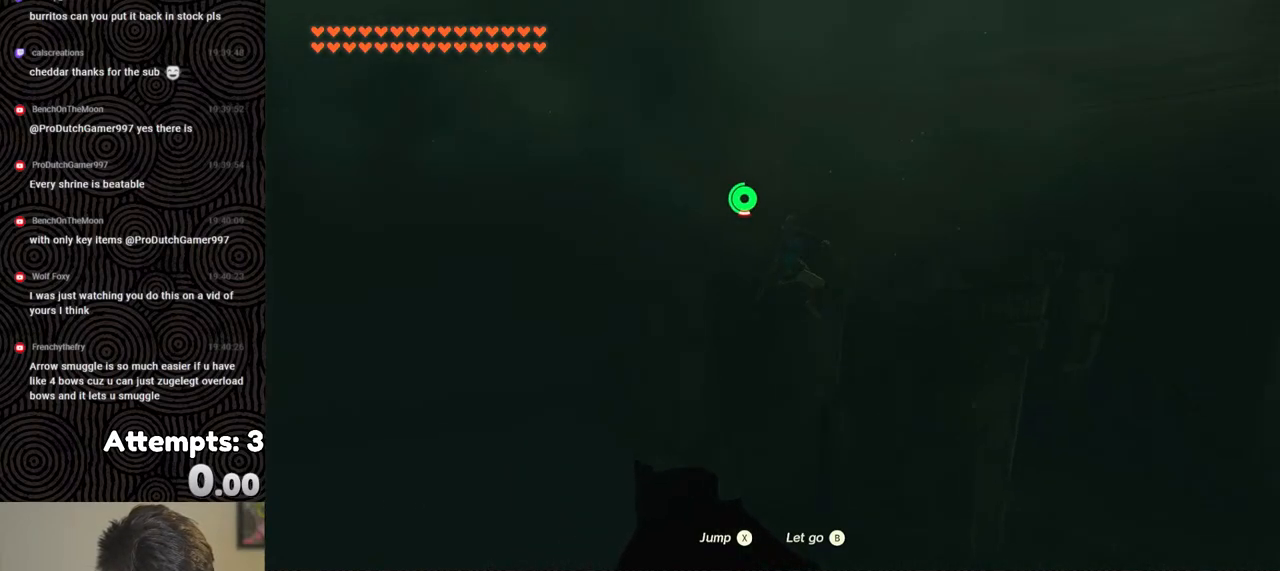
{"buttons": [], "left_stick": "up-left", "right_stick": "center", "events": [[17, "X", "up"], [100, "X", "down"], [167, "X", "up"], [233, "X", "down"], [317, "X", "up"]]}
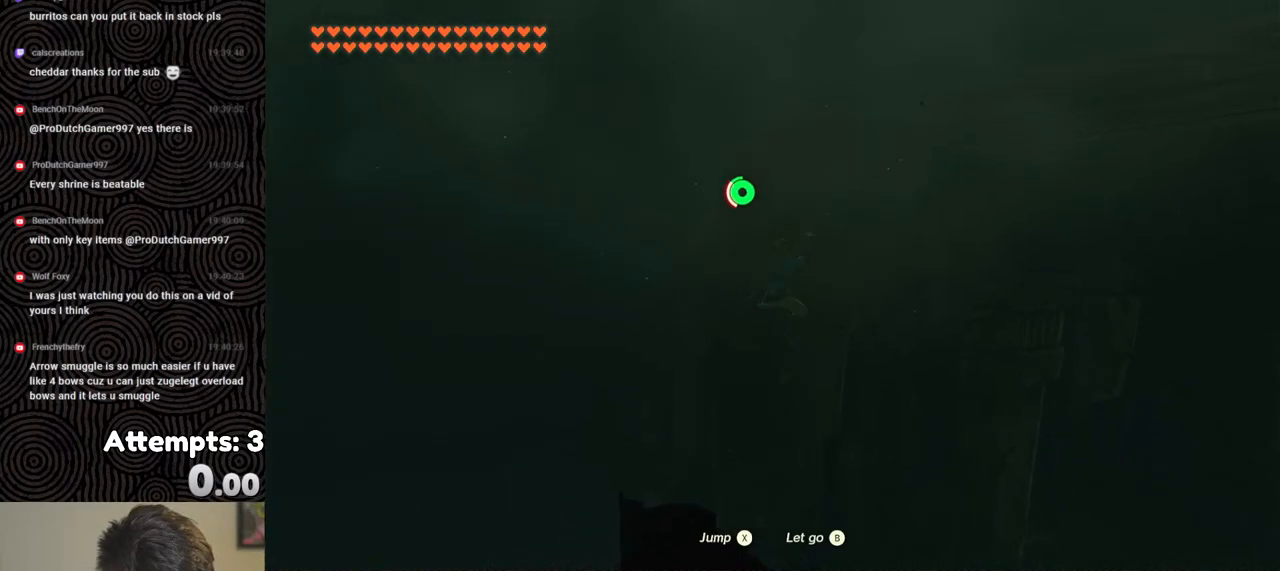
{"buttons": [], "left_stick": "up", "right_stick": "down", "events": [[83, "left_stick", "center"], [233, "left_stick", "up"], [283, "right_stick", "down"]]}
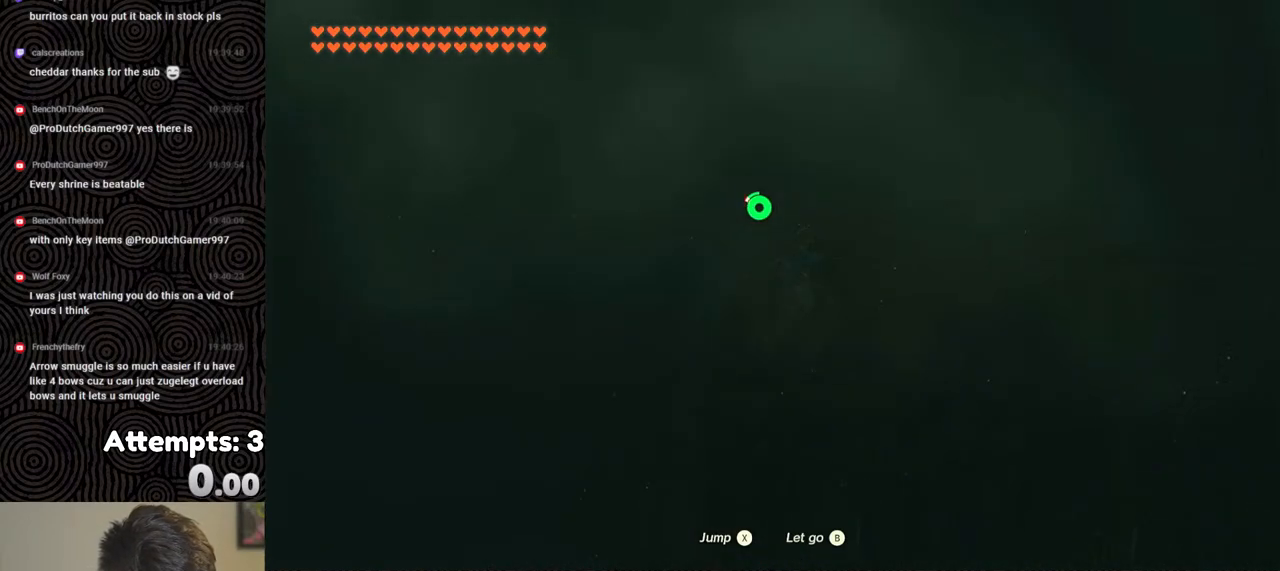
{"buttons": ["B"], "left_stick": "up", "right_stick": "down", "events": [[350, "B", "down"]]}
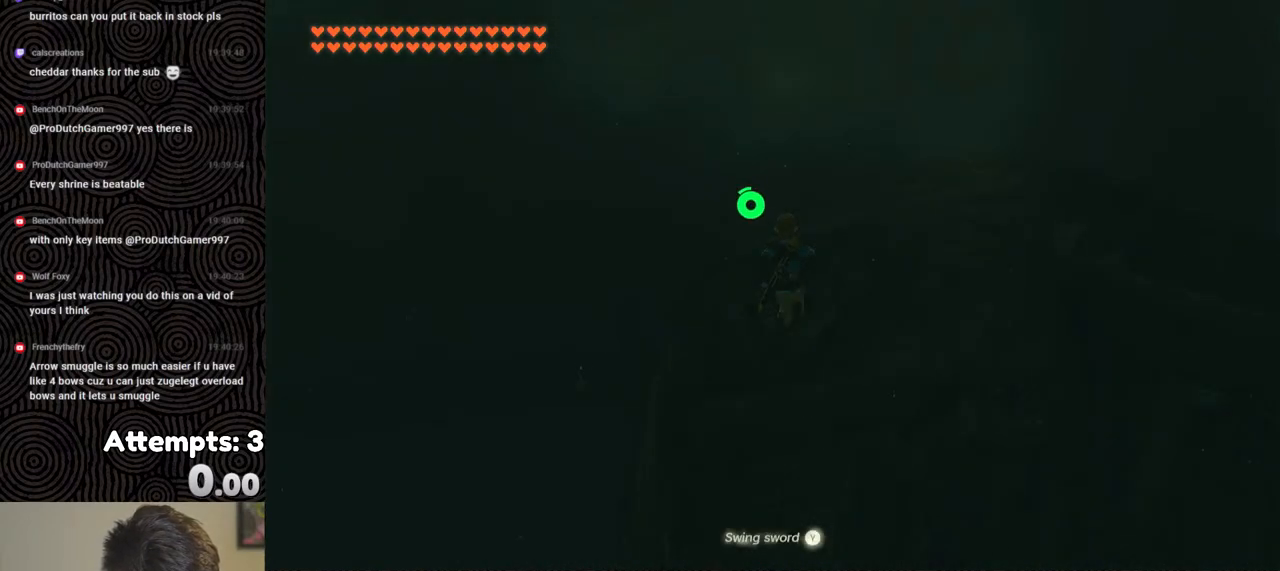
{"buttons": ["B"], "left_stick": "up", "right_stick": "down", "events": []}
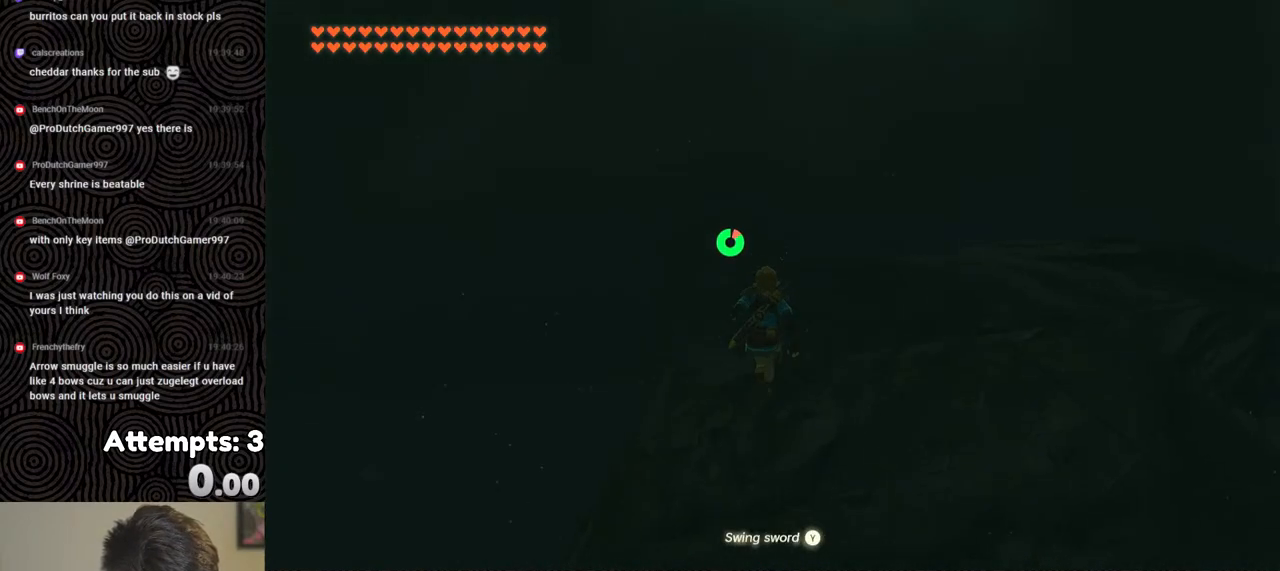
{"buttons": ["B"], "left_stick": "up", "right_stick": "center", "events": [[150, "right_stick", "center"]]}
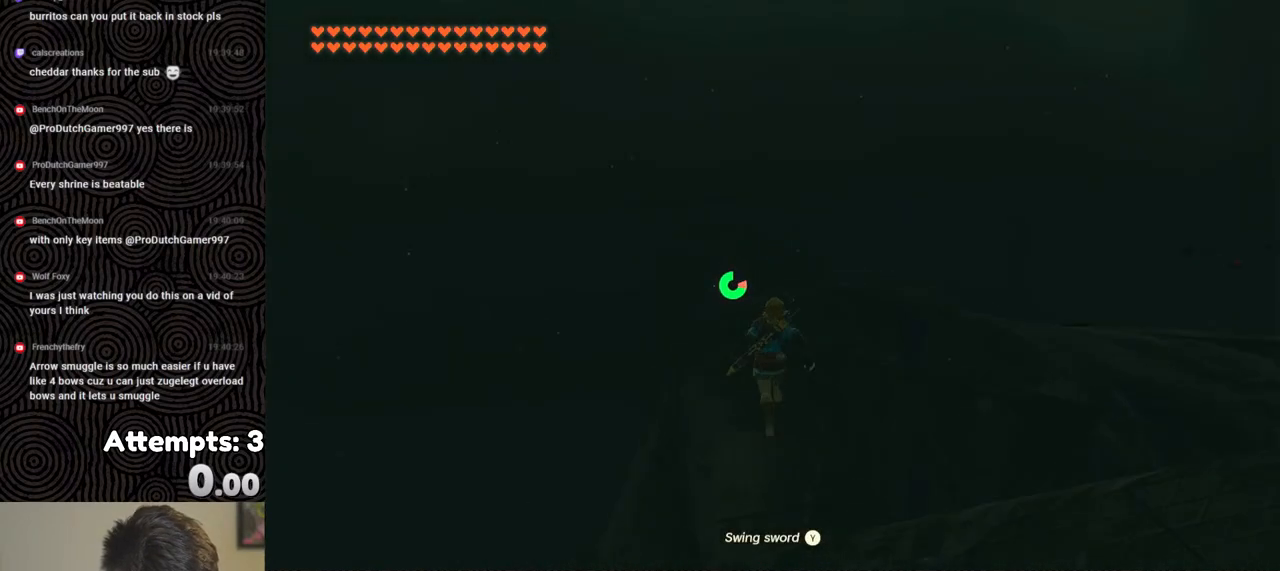
{"buttons": ["B"], "left_stick": "up", "right_stick": "center", "events": []}
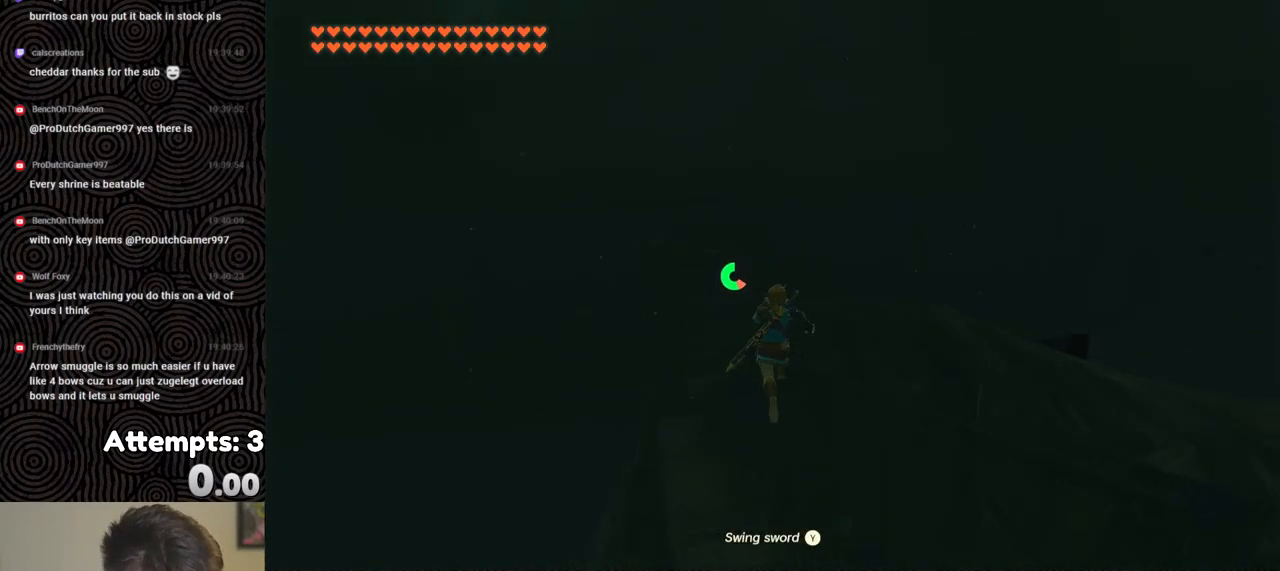
{"buttons": ["B"], "left_stick": "up", "right_stick": "center", "events": []}
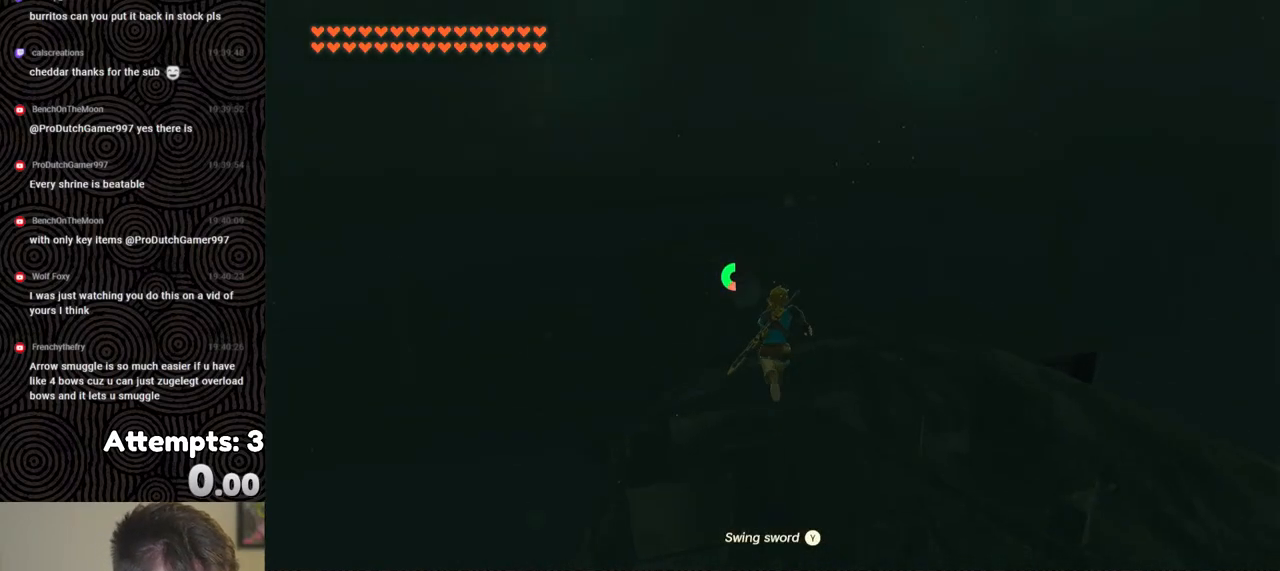
{"buttons": ["B"], "left_stick": "up", "right_stick": "center", "events": []}
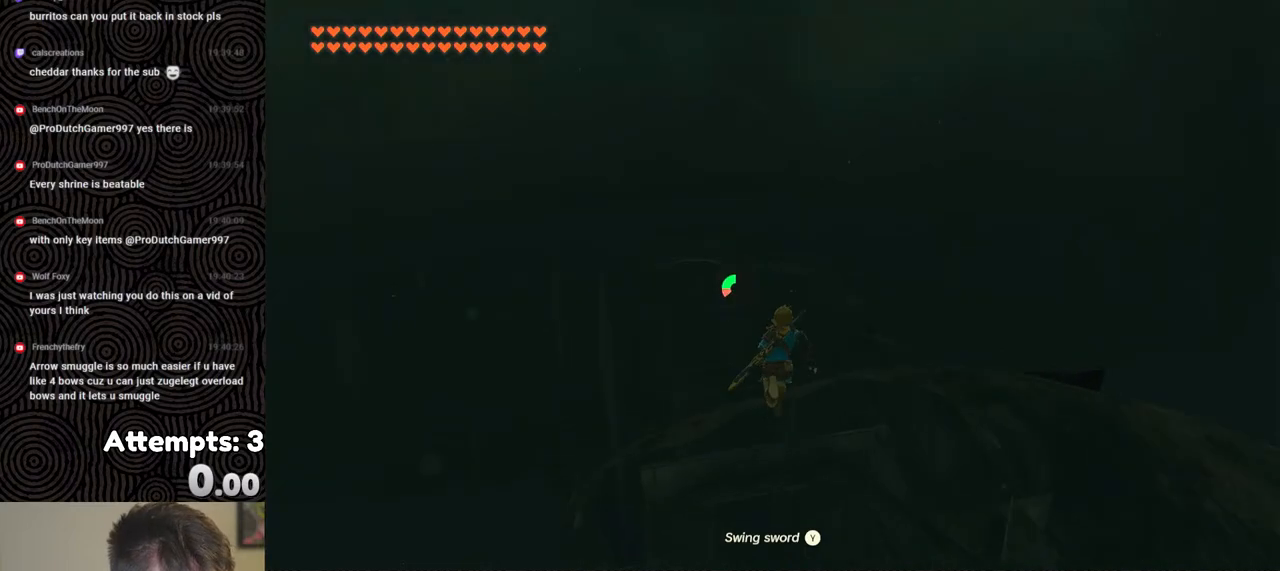
{"buttons": [], "left_stick": "up", "right_stick": "center", "events": [[183, "B", "up"]]}
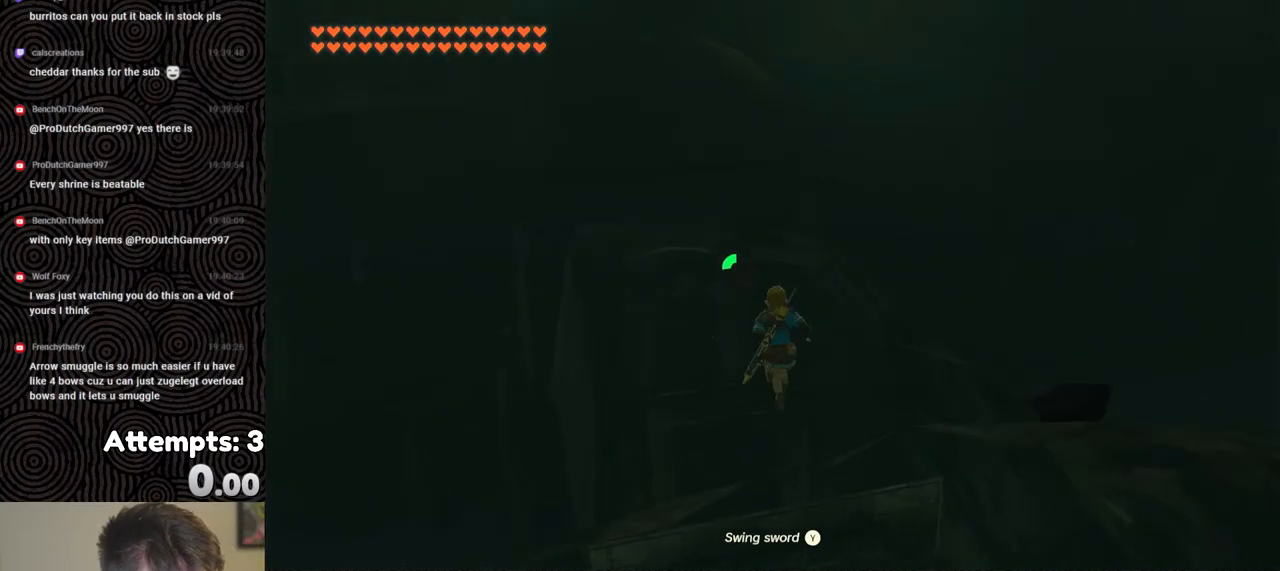
{"buttons": [], "left_stick": "up", "right_stick": "center", "events": []}
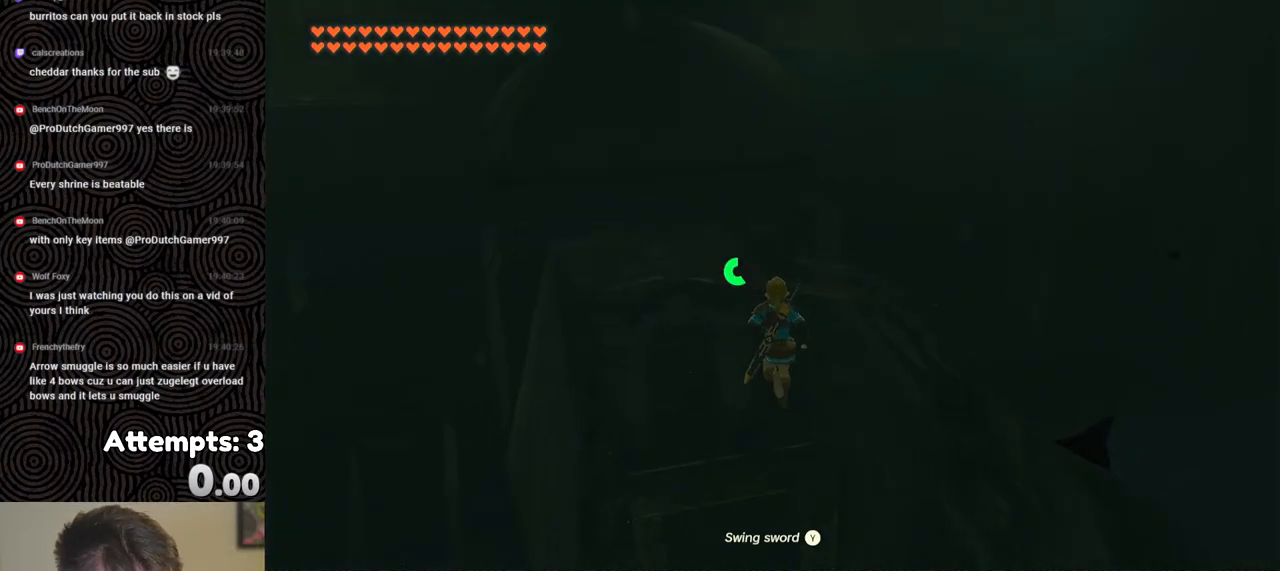
{"buttons": [], "left_stick": "up", "right_stick": "up", "events": [[283, "right_stick", "up"]]}
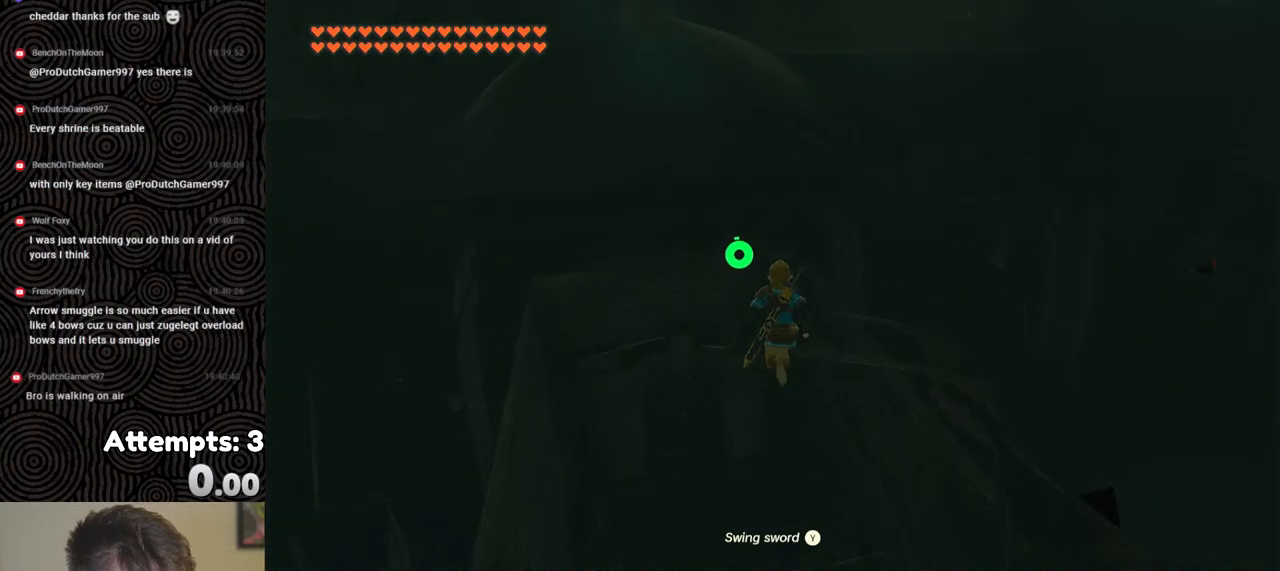
{"buttons": ["B"], "left_stick": "up", "right_stick": "up", "events": [[83, "right_stick", "center"], [400, "B", "down"], [450, "right_stick", "up-right"], [500, "right_stick", "up"]]}
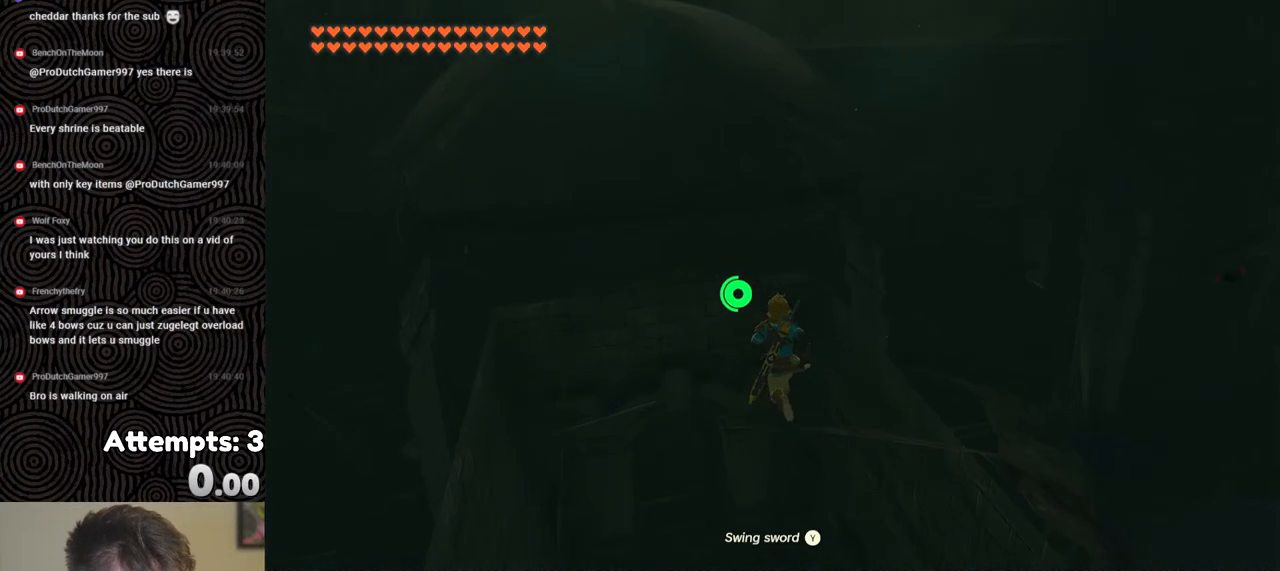
{"buttons": [], "left_stick": "up", "right_stick": "up", "events": [[150, "B", "up"]]}
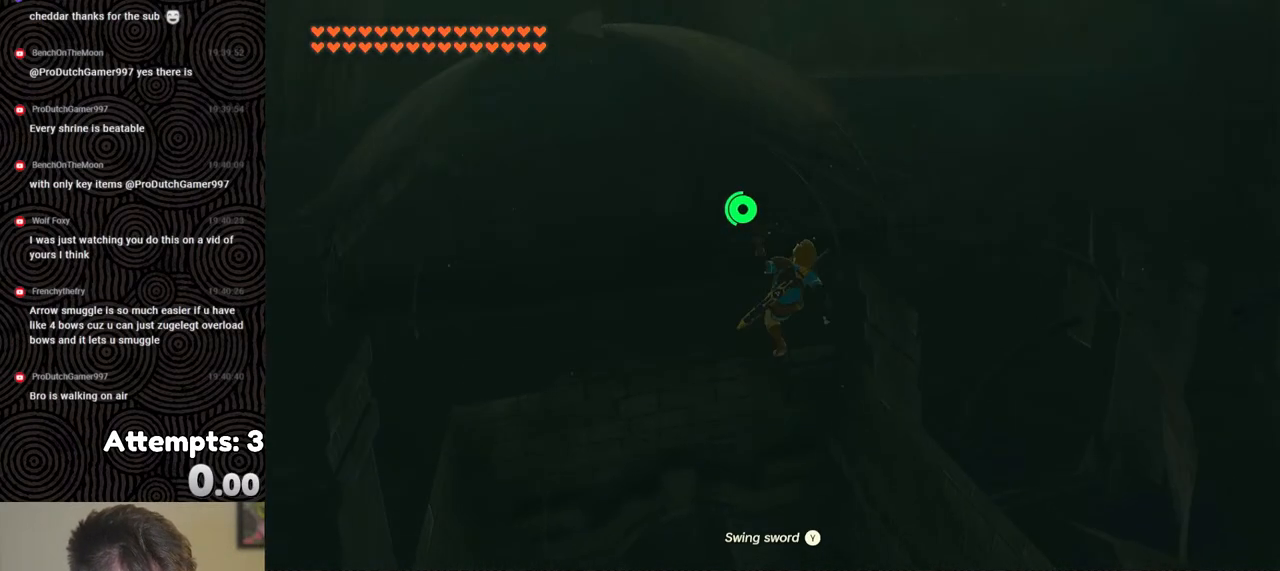
{"buttons": [], "left_stick": "up", "right_stick": "up", "events": []}
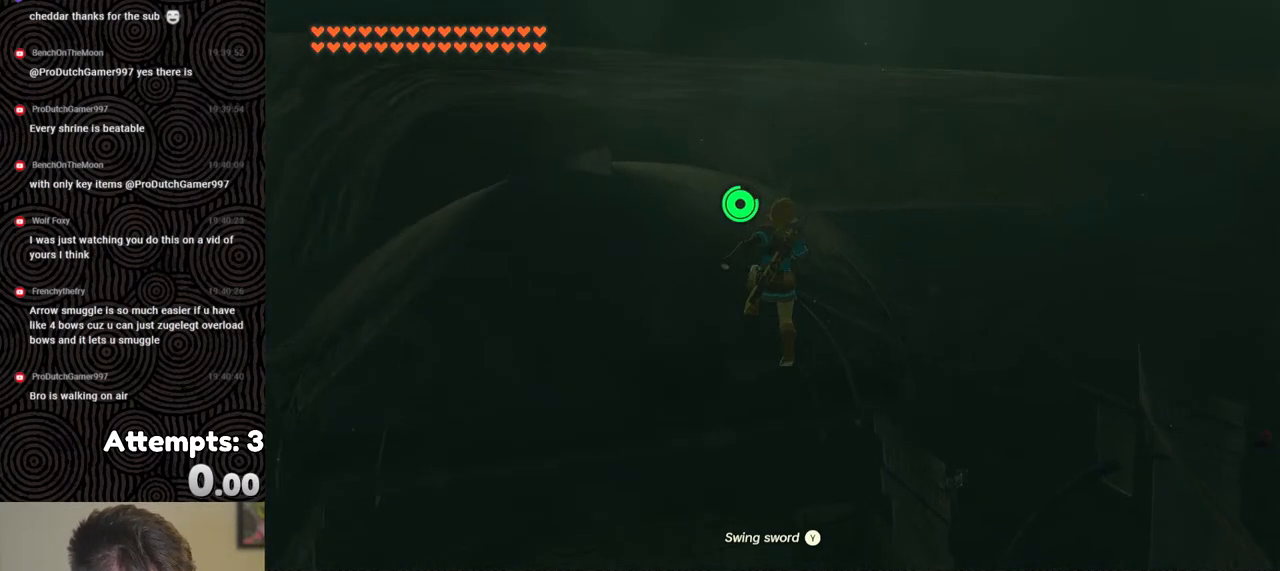
{"buttons": [], "left_stick": "up", "right_stick": "center", "events": [[150, "right_stick", "center"]]}
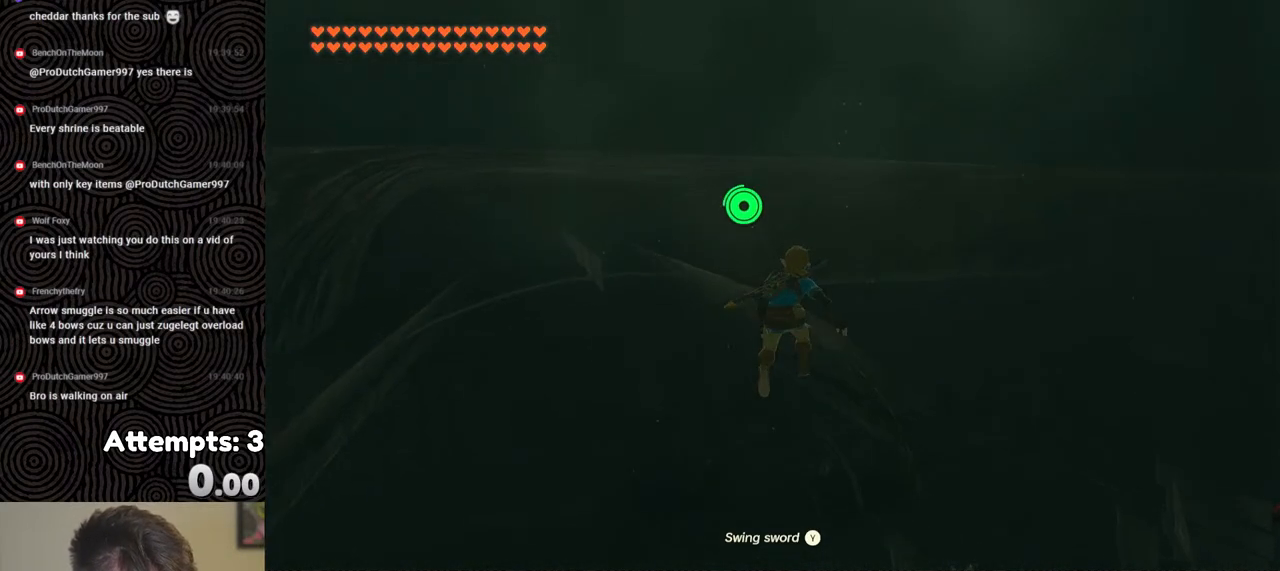
{"buttons": [], "left_stick": "up", "right_stick": "center", "events": []}
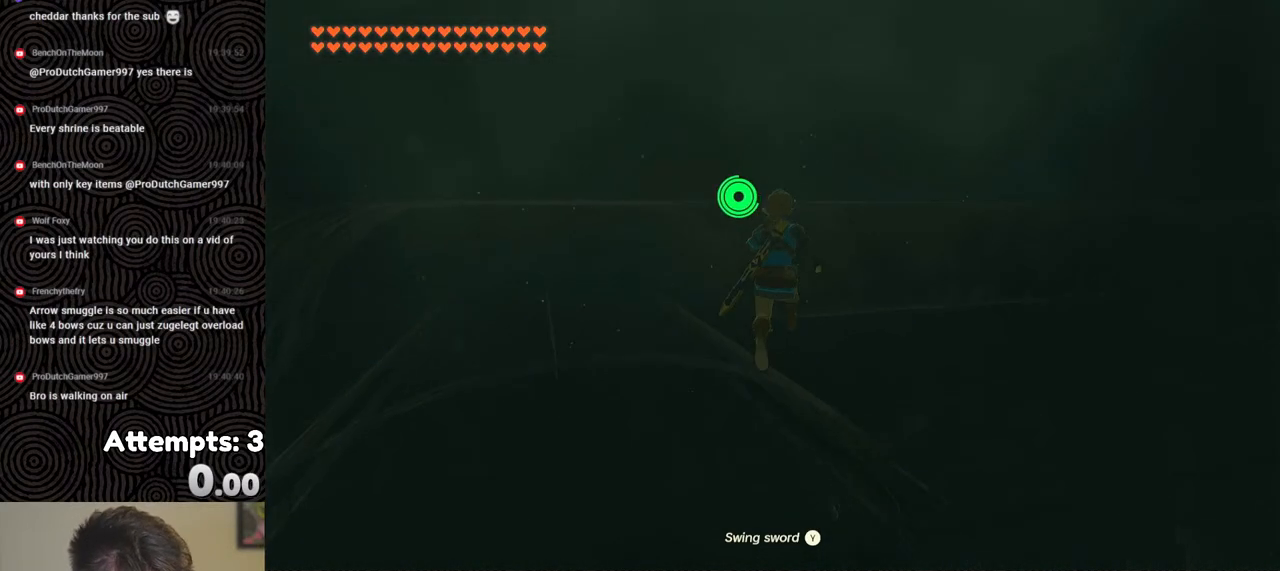
{"buttons": ["B"], "left_stick": "up-right", "right_stick": "down-right", "events": [[83, "B", "down"], [83, "right_stick", "down-right"], [200, "left_stick", "up-right"]]}
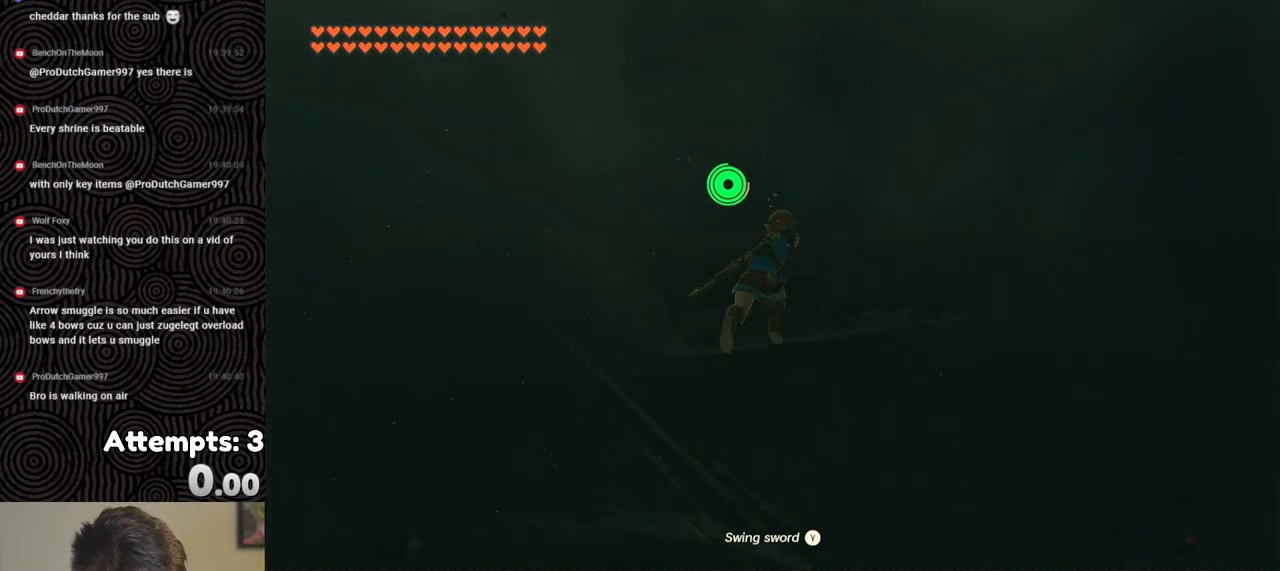
{"buttons": ["B"], "left_stick": "up-right", "right_stick": "down-right", "events": []}